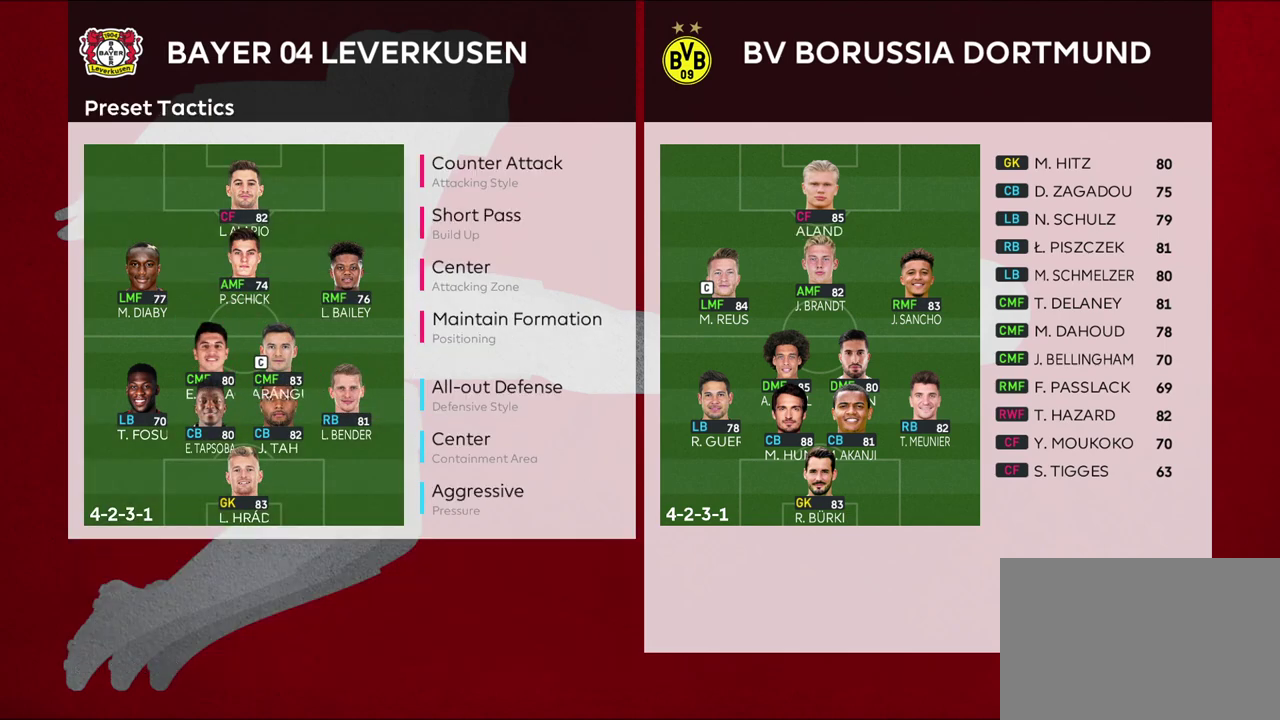
Gameplay with a controller (PlayStation layout); each line is a JSON object with the inputs held at the frame after it (dt_ms = milliseconds from this image to that frame). "events" lists button and stick changes between this image and that frame as [ms after this image, input, new state], when the widget could be followed in between.
{"dt_ms": 600, "buttons": [], "left_stick": "center", "right_stick": "center", "events": [[50, "DPAD_DOWN", "down"], [150, "DPAD_DOWN", "up"], [233, "DPAD_DOWN", "down"], [350, "DPAD_DOWN", "up"], [433, "DPAD_DOWN", "down"], [550, "DPAD_DOWN", "up"]]}
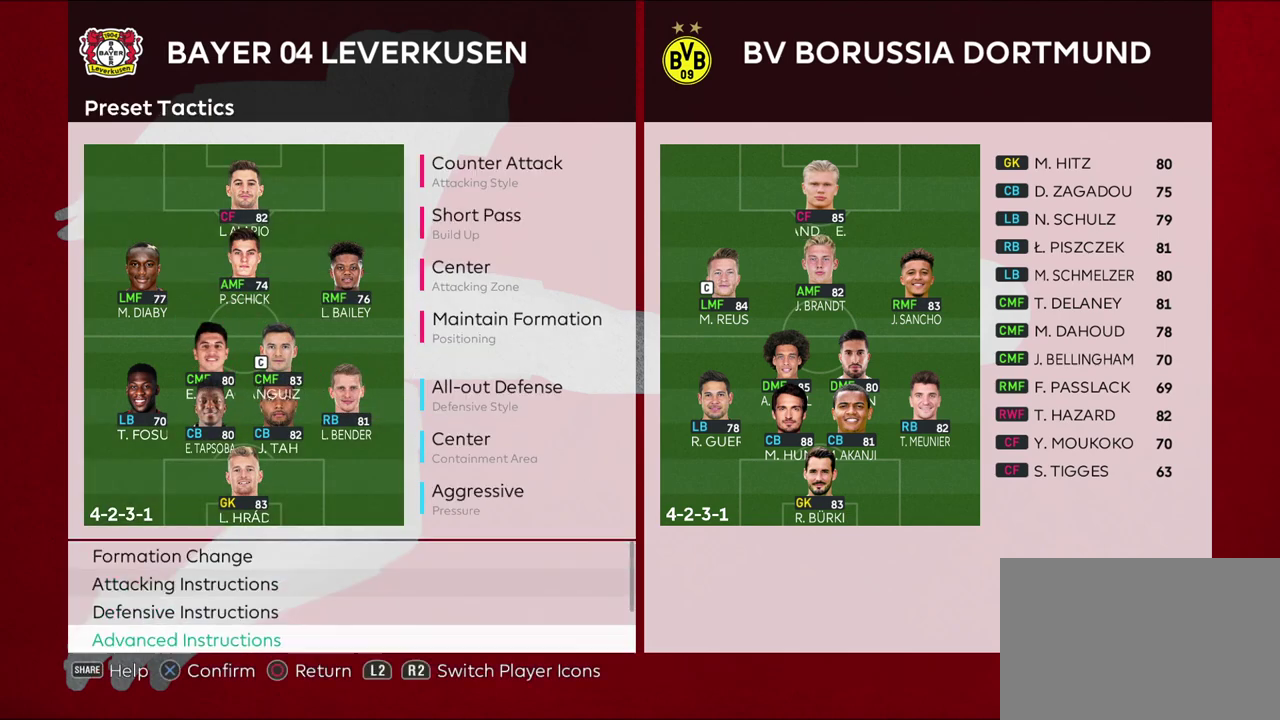
{"dt_ms": 300, "buttons": [], "left_stick": "center", "right_stick": "center", "events": [[67, "CROSS", "down"], [233, "CROSS", "up"]]}
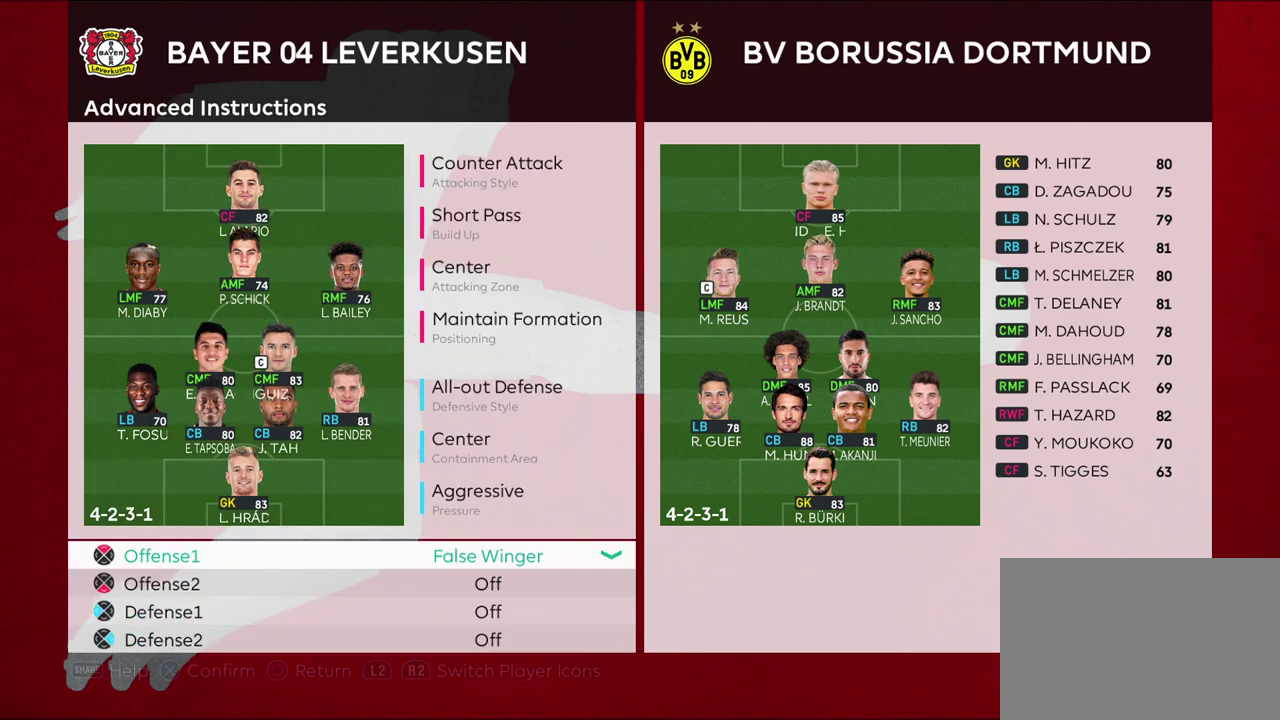
{"dt_ms": 400, "buttons": [], "left_stick": "center", "right_stick": "center", "events": [[67, "DPAD_DOWN", "down"], [200, "DPAD_DOWN", "up"], [283, "DPAD_DOWN", "down"], [400, "DPAD_DOWN", "up"]]}
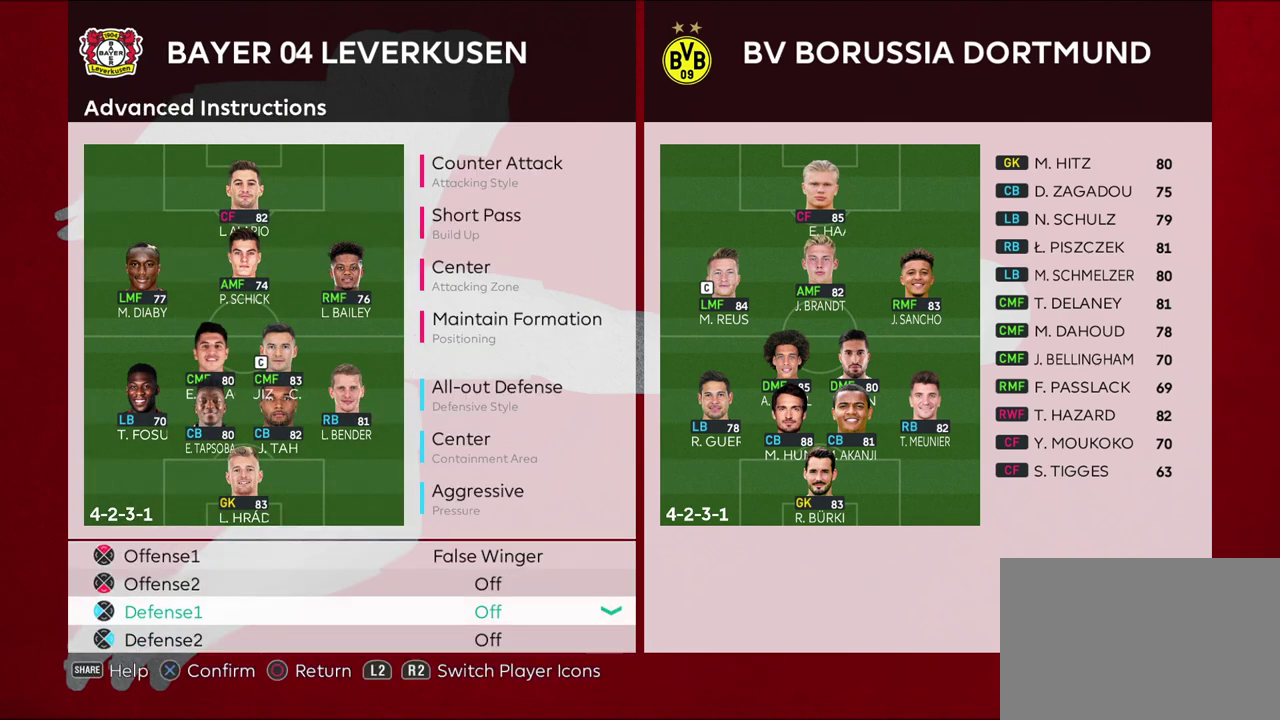
{"dt_ms": 700, "buttons": ["DPAD_DOWN"], "left_stick": "center", "right_stick": "center", "events": [[150, "DPAD_UP", "down"], [250, "DPAD_UP", "up"], [333, "DPAD_UP", "down"], [450, "DPAD_UP", "up"], [667, "DPAD_DOWN", "down"]]}
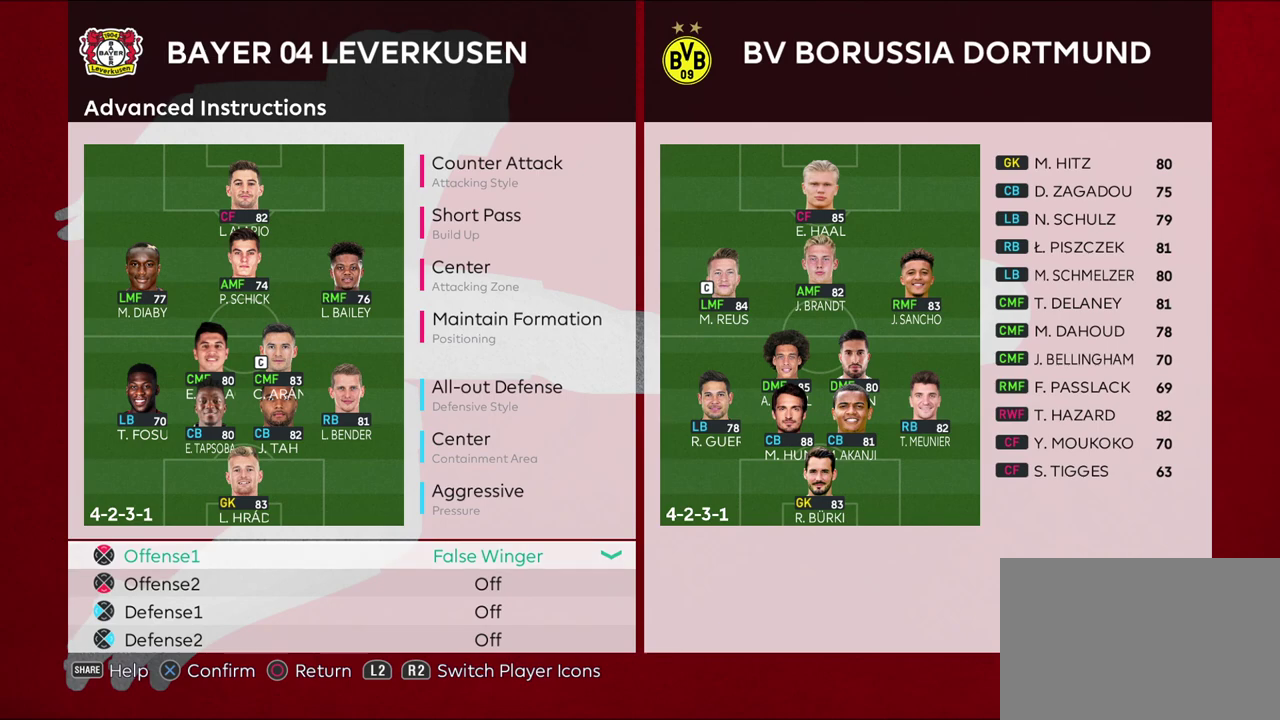
{"dt_ms": 400, "buttons": [], "left_stick": "center", "right_stick": "center", "events": [[100, "DPAD_DOWN", "up"], [150, "CROSS", "down"], [317, "CROSS", "up"]]}
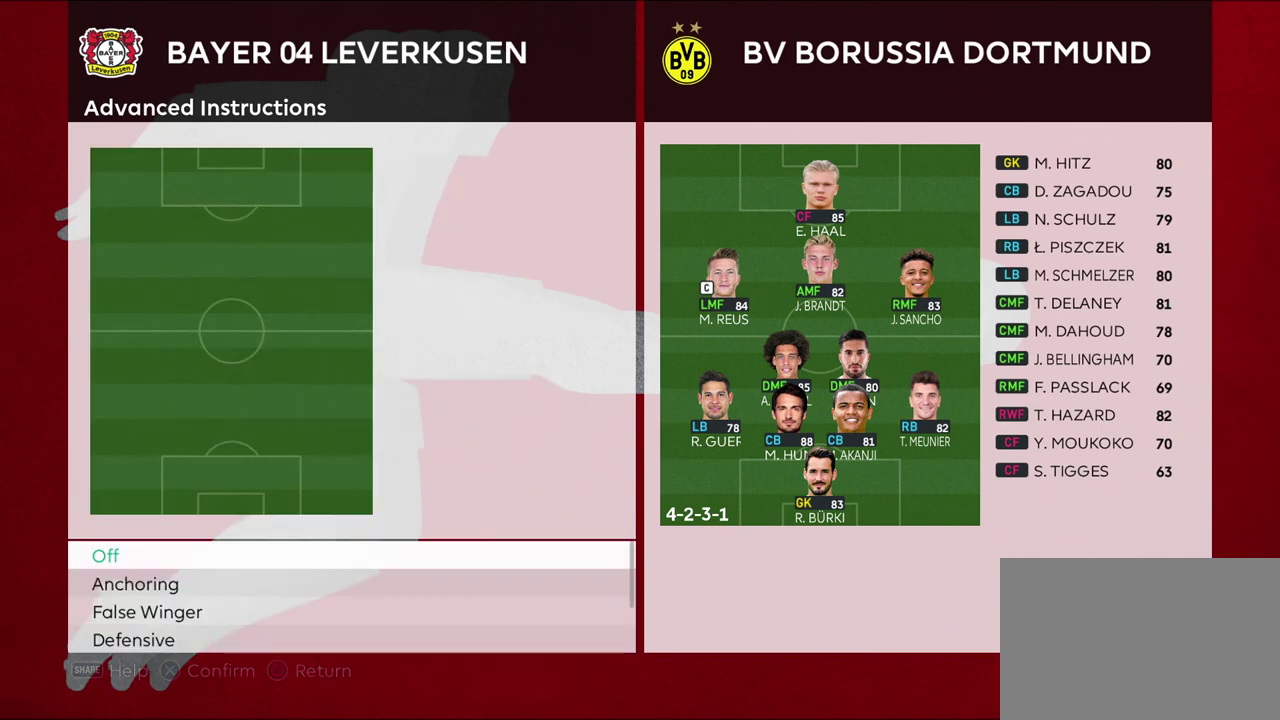
{"dt_ms": 400, "buttons": ["DPAD_DOWN"], "left_stick": "center", "right_stick": "center", "events": [[200, "DPAD_DOWN", "down"], [300, "DPAD_DOWN", "up"], [367, "DPAD_DOWN", "down"]]}
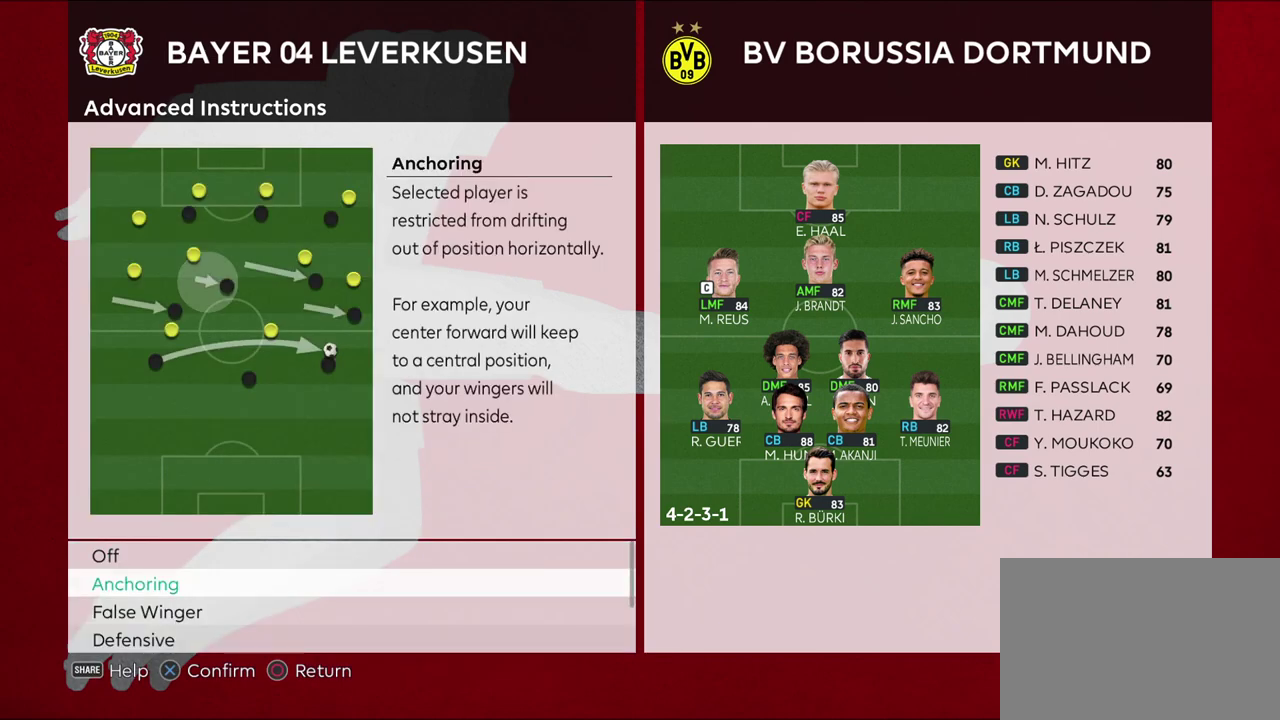
{"dt_ms": 600, "buttons": [], "left_stick": "center", "right_stick": "center", "events": [[67, "DPAD_DOWN", "up"], [150, "DPAD_DOWN", "down"], [283, "DPAD_DOWN", "up"], [383, "CROSS", "down"], [550, "CROSS", "up"]]}
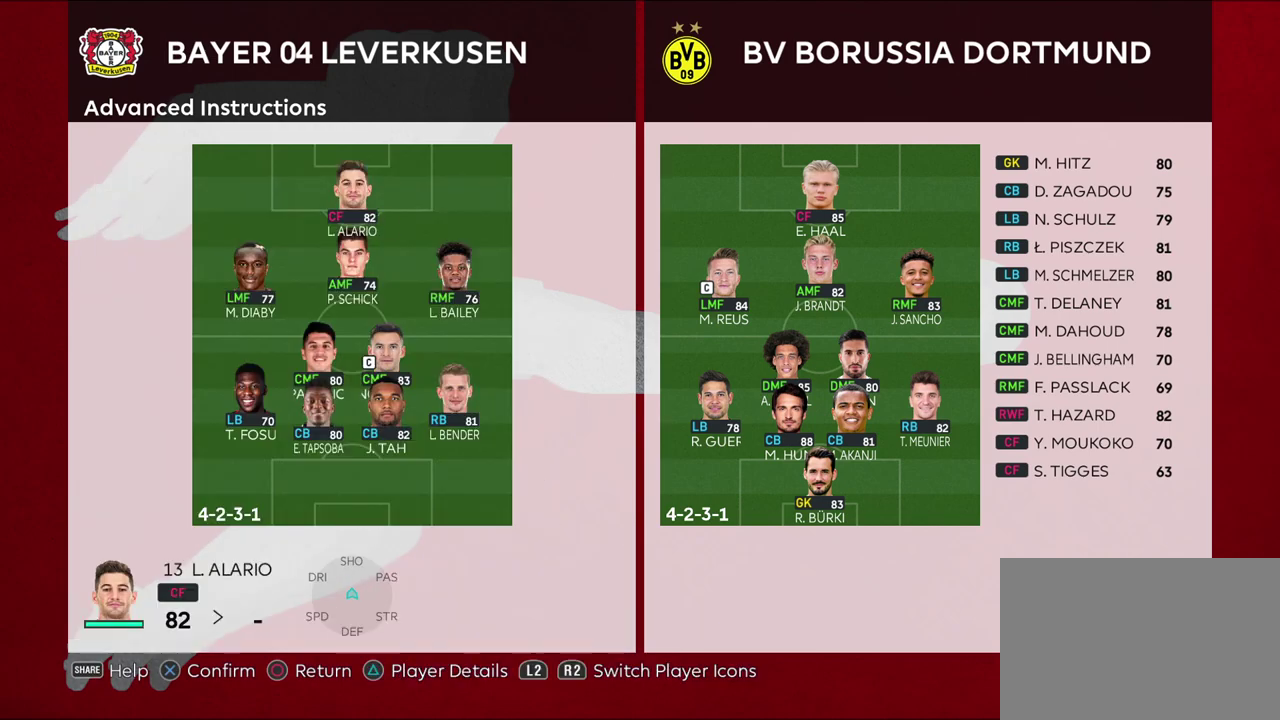
{"dt_ms": 400, "buttons": [], "left_stick": "down", "right_stick": "center", "events": [[383, "left_stick", "down"]]}
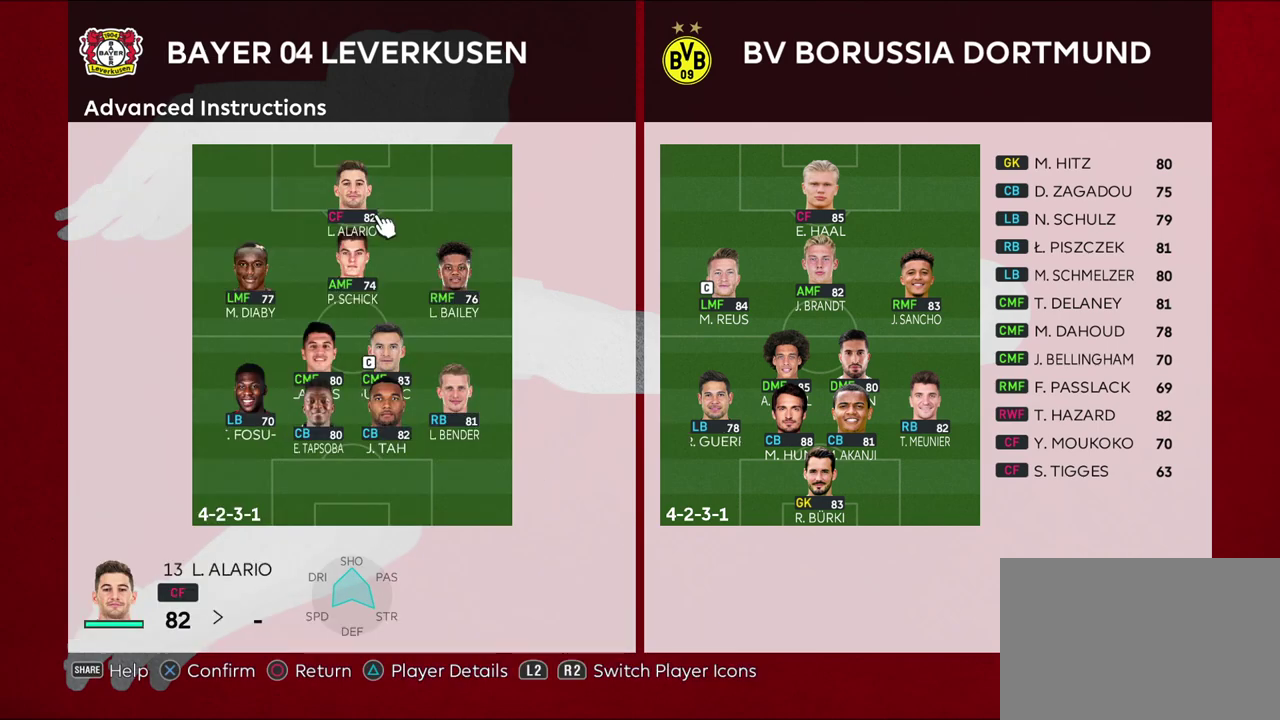
{"dt_ms": 600, "buttons": [], "left_stick": "center", "right_stick": "center", "events": [[150, "left_stick", "center"], [283, "left_stick", "down-left"], [517, "left_stick", "center"]]}
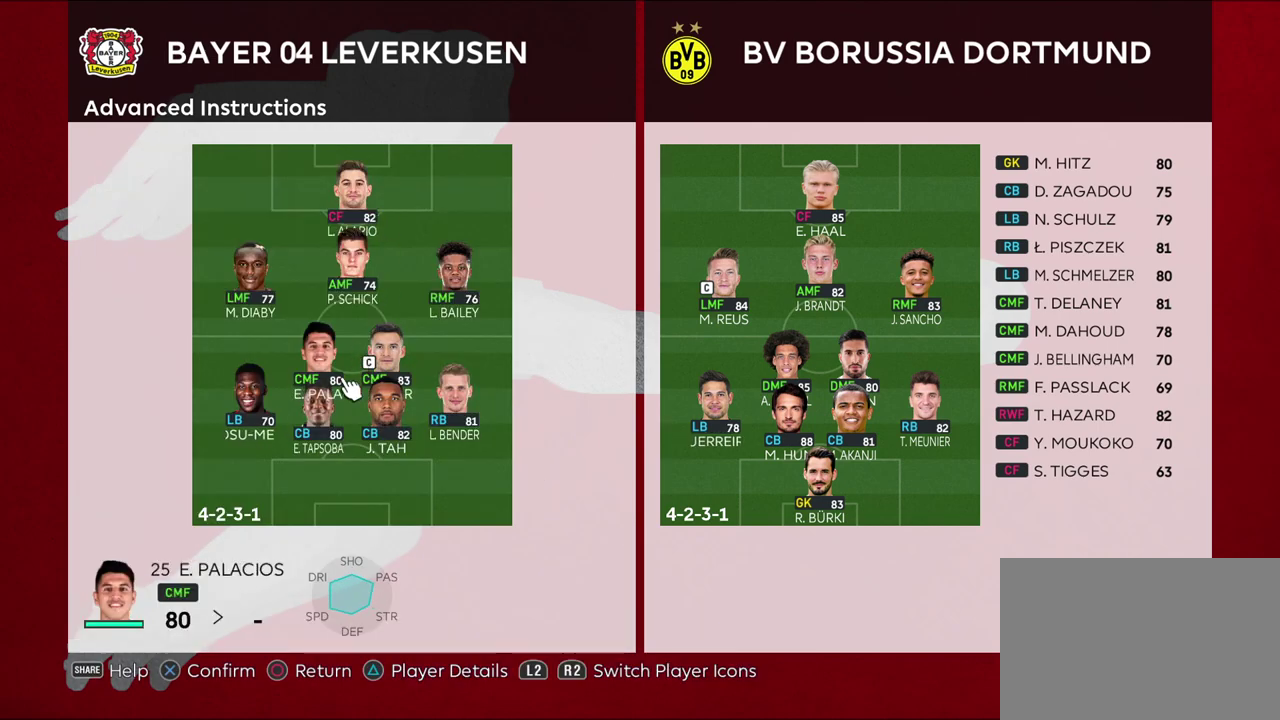
{"dt_ms": 700, "buttons": [], "left_stick": "down", "right_stick": "center", "events": [[50, "left_stick", "right"], [217, "left_stick", "center"], [400, "left_stick", "up-left"], [450, "left_stick", "up"], [533, "left_stick", "center"], [683, "left_stick", "down"]]}
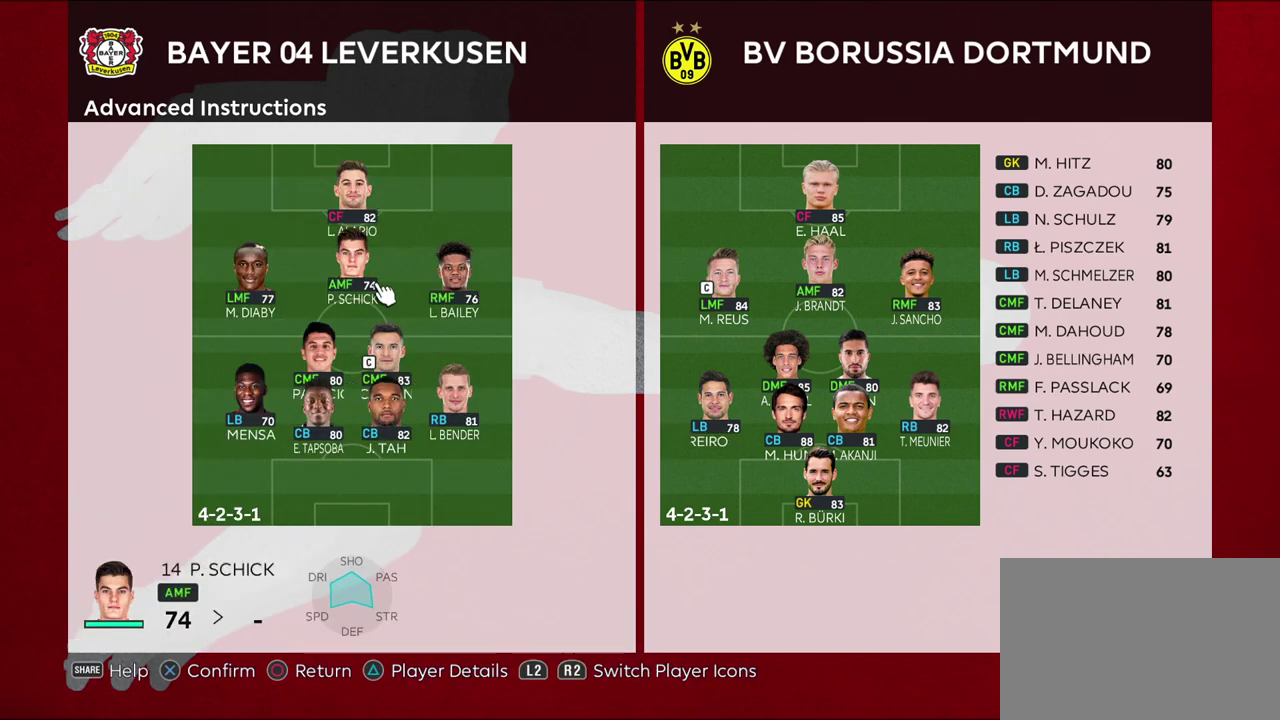
{"dt_ms": 300, "buttons": [], "left_stick": "center", "right_stick": "center", "events": [[167, "left_stick", "center"]]}
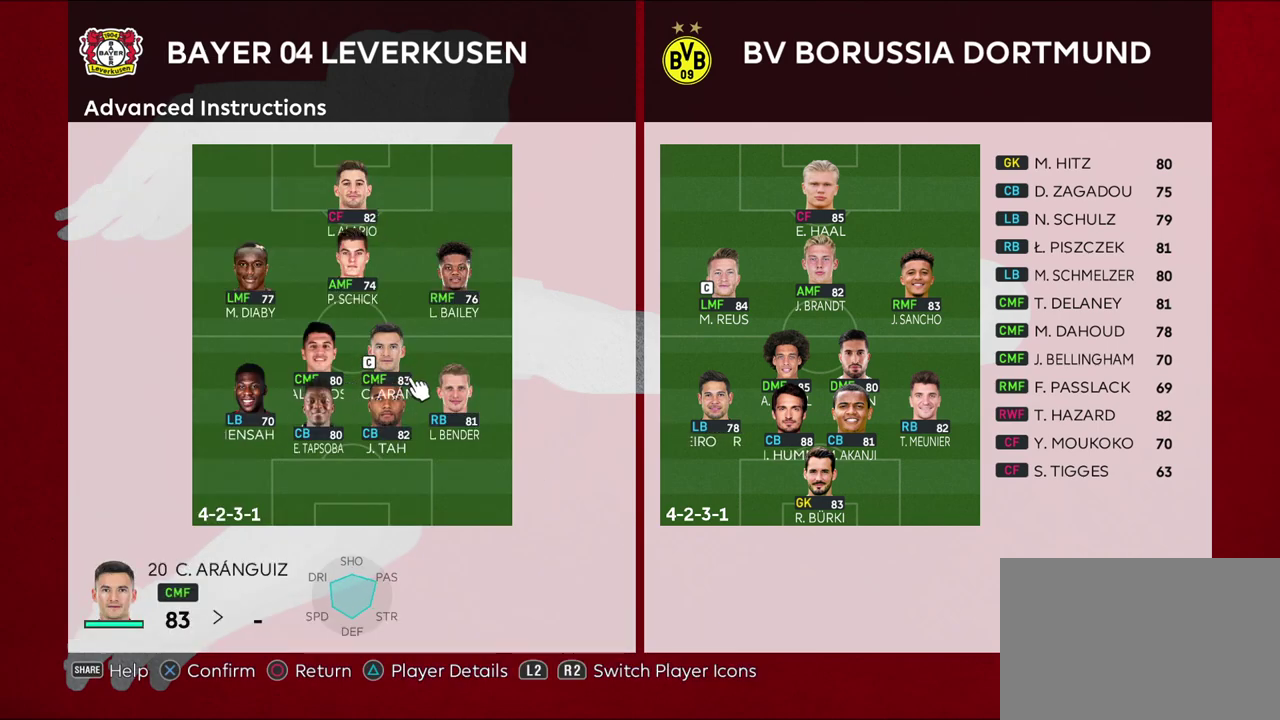
{"dt_ms": 500, "buttons": [], "left_stick": "center", "right_stick": "center", "events": [[167, "left_stick", "left"], [367, "left_stick", "center"]]}
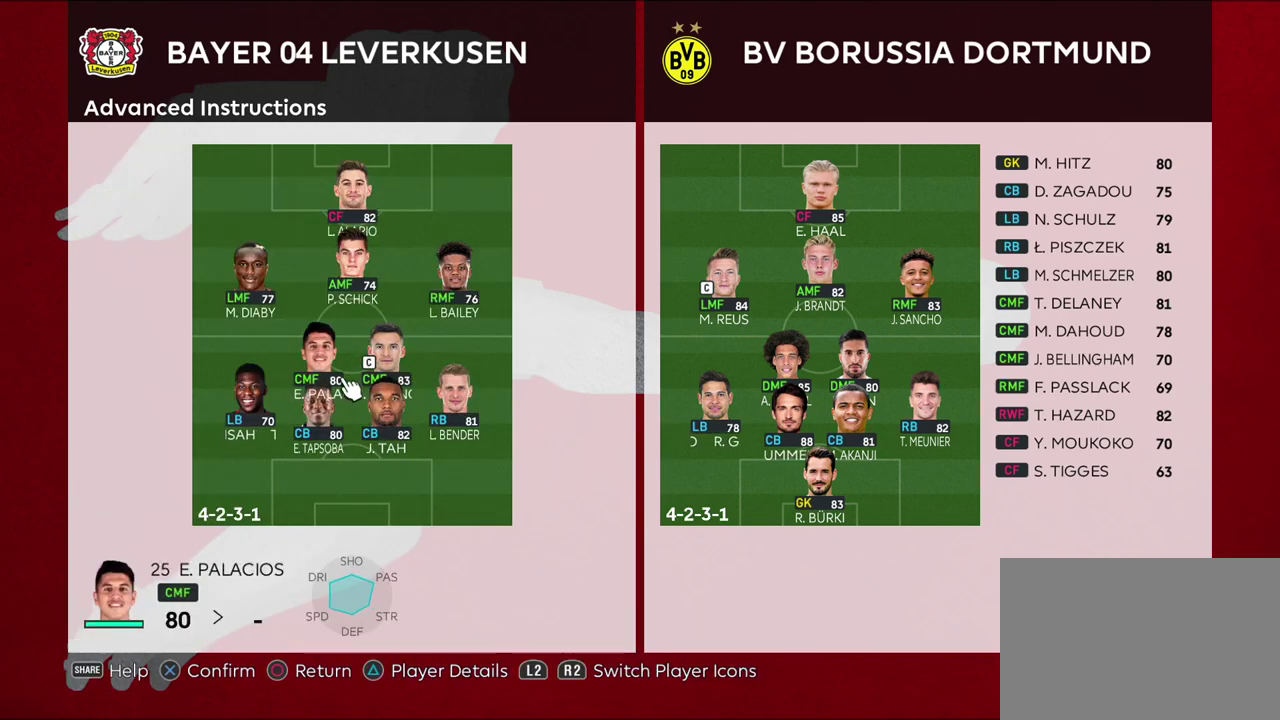
{"dt_ms": 400, "buttons": [], "left_stick": "left", "right_stick": "center", "events": [[67, "left_stick", "right"], [233, "left_stick", "center"], [400, "left_stick", "left"]]}
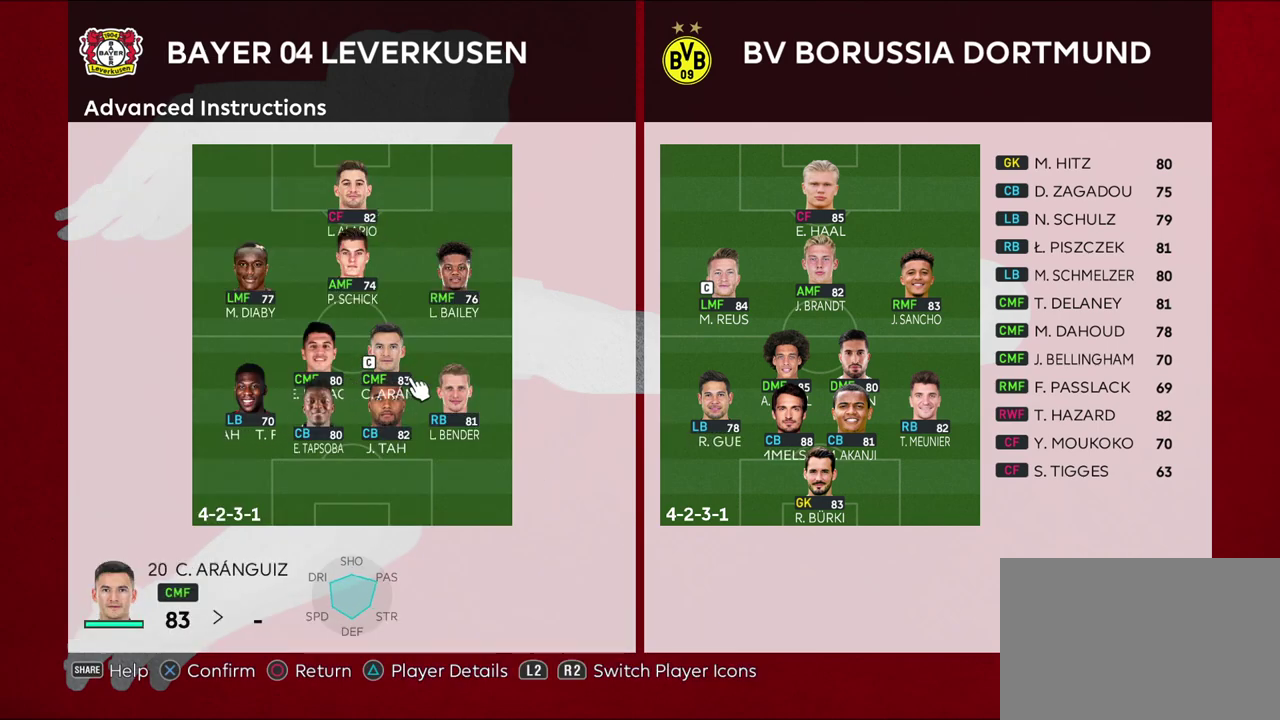
{"dt_ms": 600, "buttons": [], "left_stick": "center", "right_stick": "center", "events": [[50, "left_stick", "up-left"], [183, "left_stick", "center"]]}
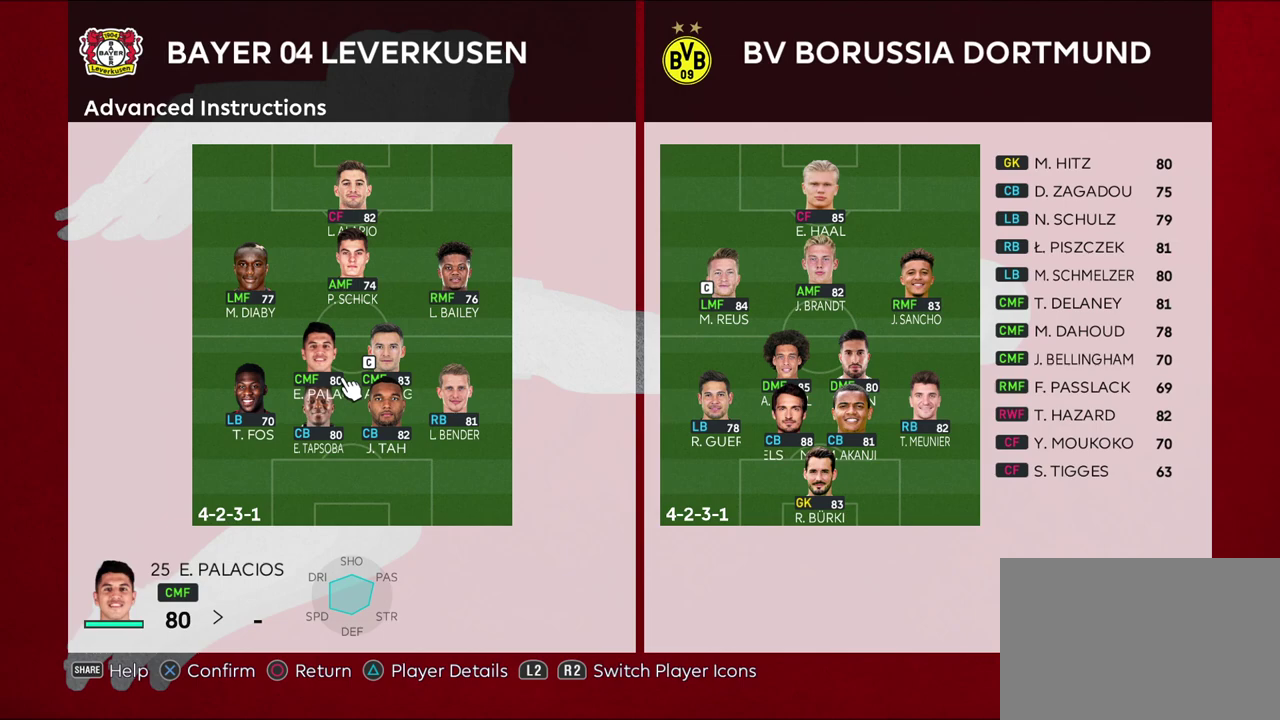
{"dt_ms": 500, "buttons": [], "left_stick": "center", "right_stick": "center", "events": []}
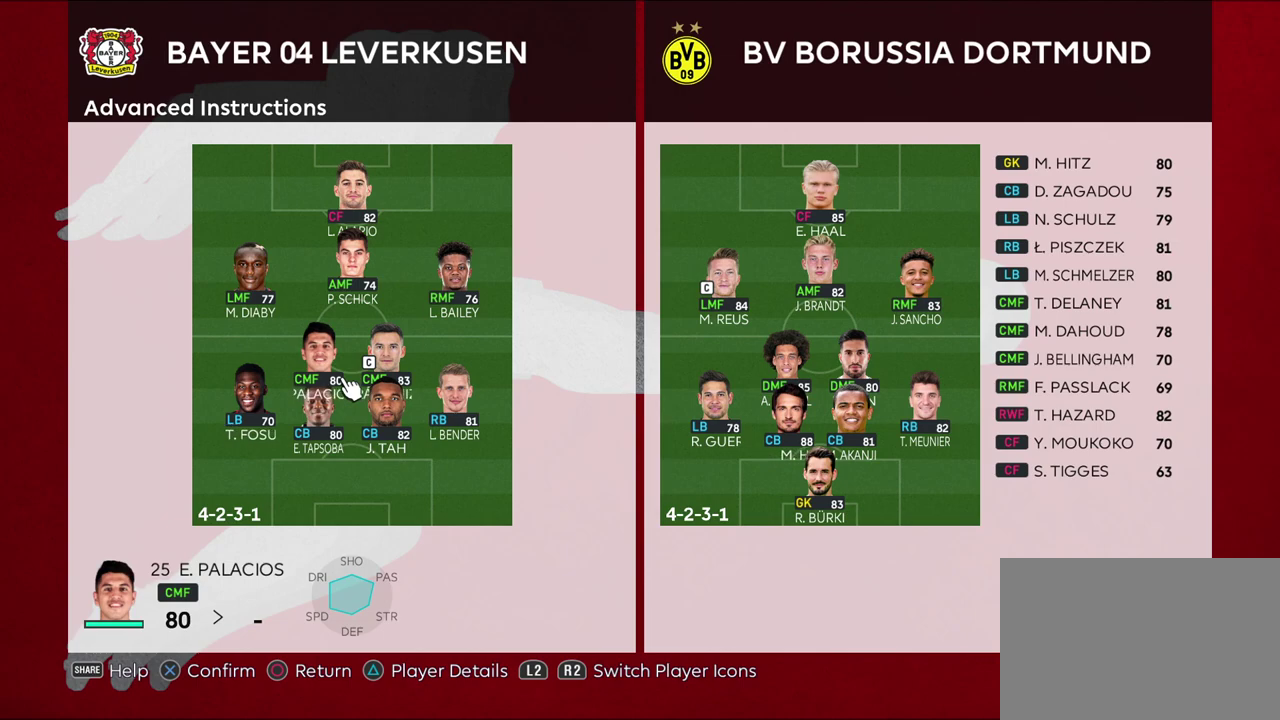
{"dt_ms": 500, "buttons": [], "left_stick": "center", "right_stick": "center", "events": [[17, "left_stick", "right"], [217, "left_stick", "center"]]}
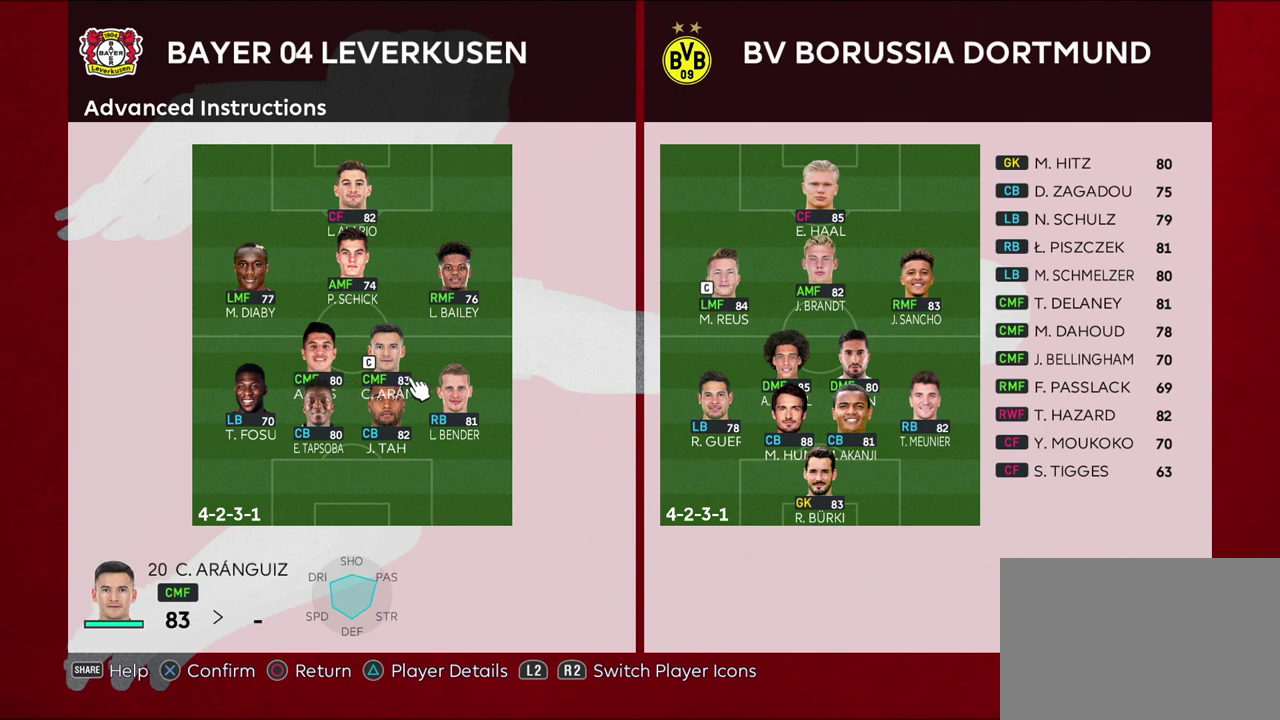
{"dt_ms": 500, "buttons": [], "left_stick": "center", "right_stick": "center", "events": []}
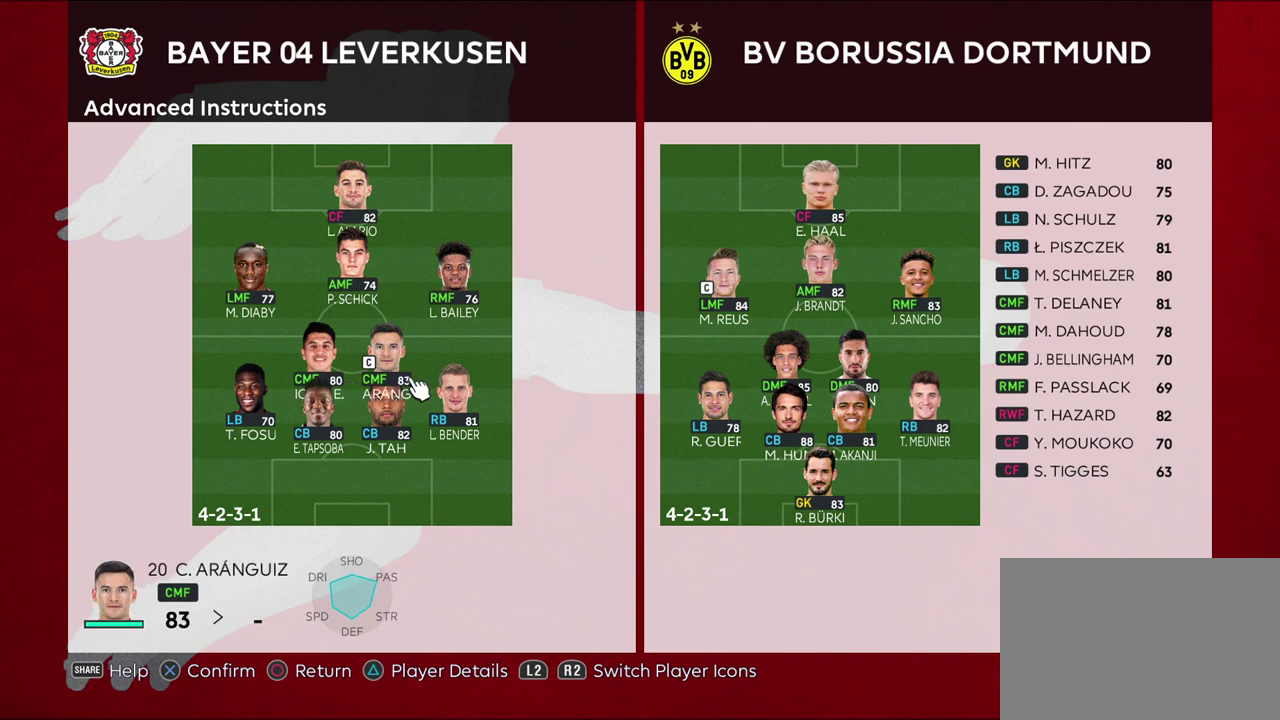
{"dt_ms": 500, "buttons": [], "left_stick": "center", "right_stick": "center", "events": []}
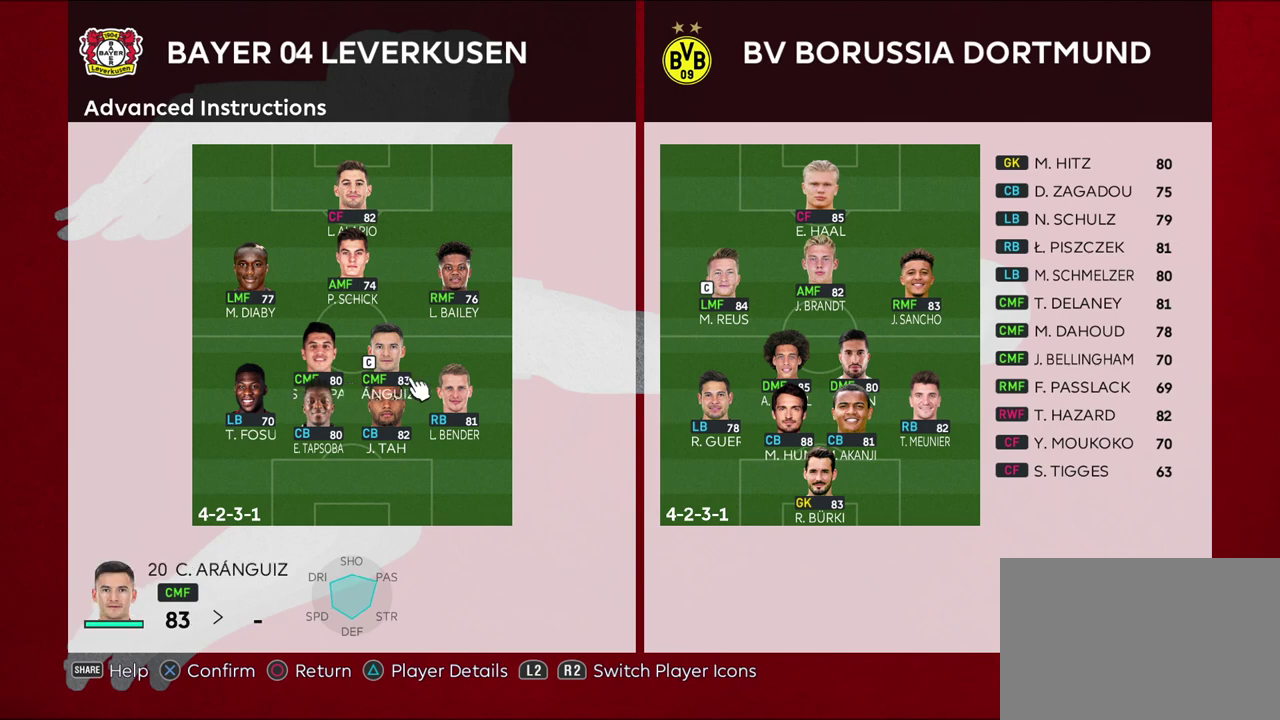
{"dt_ms": 500, "buttons": [], "left_stick": "center", "right_stick": "center", "events": []}
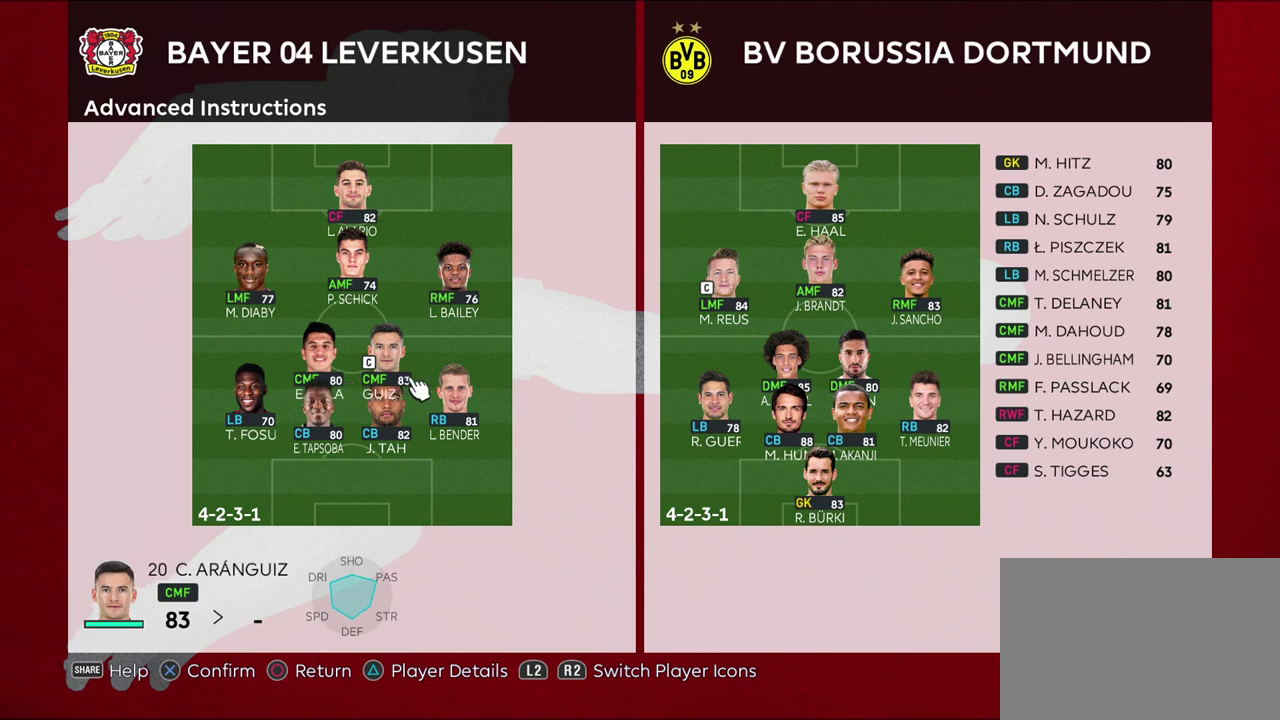
{"dt_ms": 400, "buttons": [], "left_stick": "left", "right_stick": "center", "events": [[317, "left_stick", "left"]]}
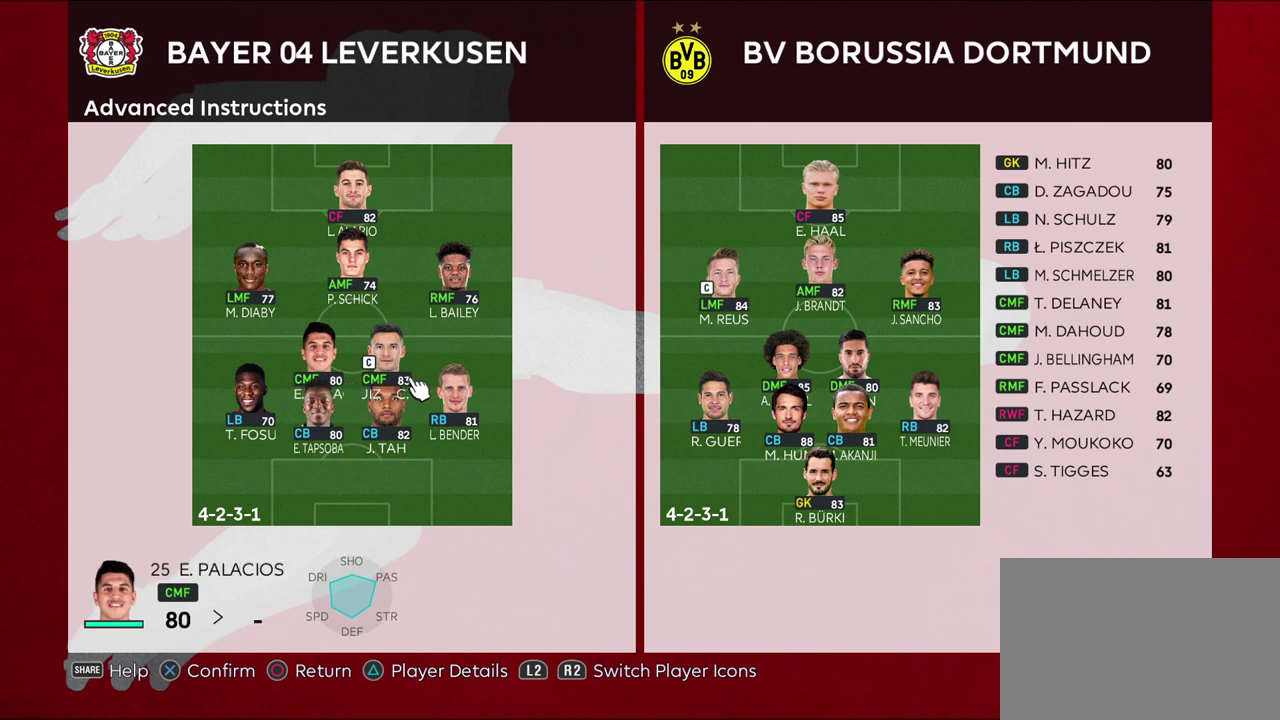
{"dt_ms": 600, "buttons": [], "left_stick": "center", "right_stick": "center", "events": [[150, "left_stick", "center"]]}
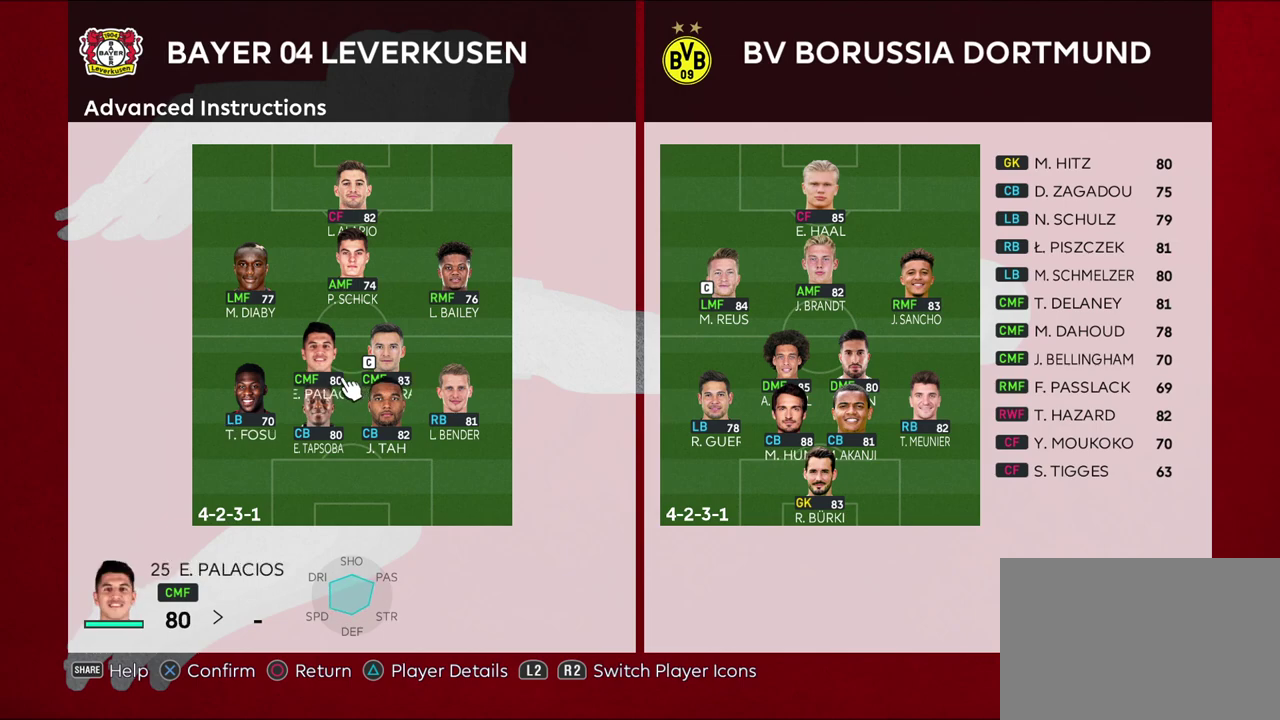
{"dt_ms": 600, "buttons": [], "left_stick": "center", "right_stick": "center", "events": [[167, "left_stick", "right"], [350, "left_stick", "center"], [433, "TRIANGLE", "down"], [550, "TRIANGLE", "up"]]}
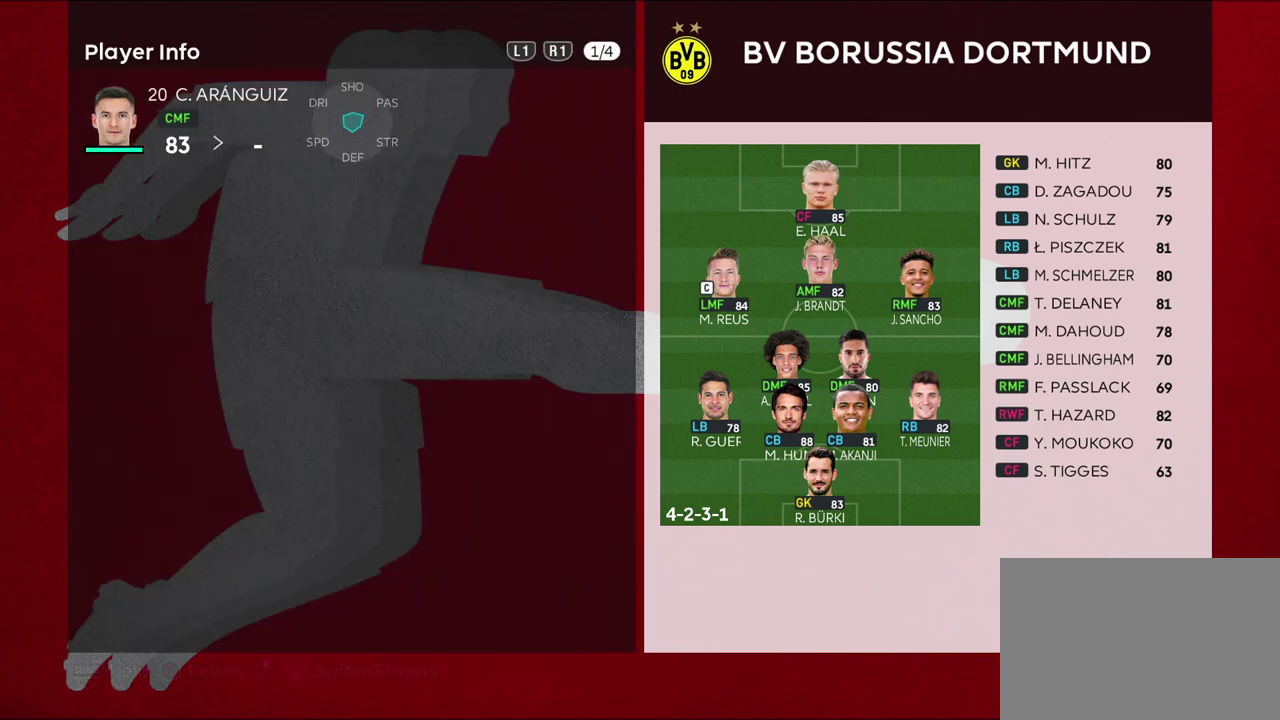
{"dt_ms": 400, "buttons": [], "left_stick": "center", "right_stick": "center", "events": []}
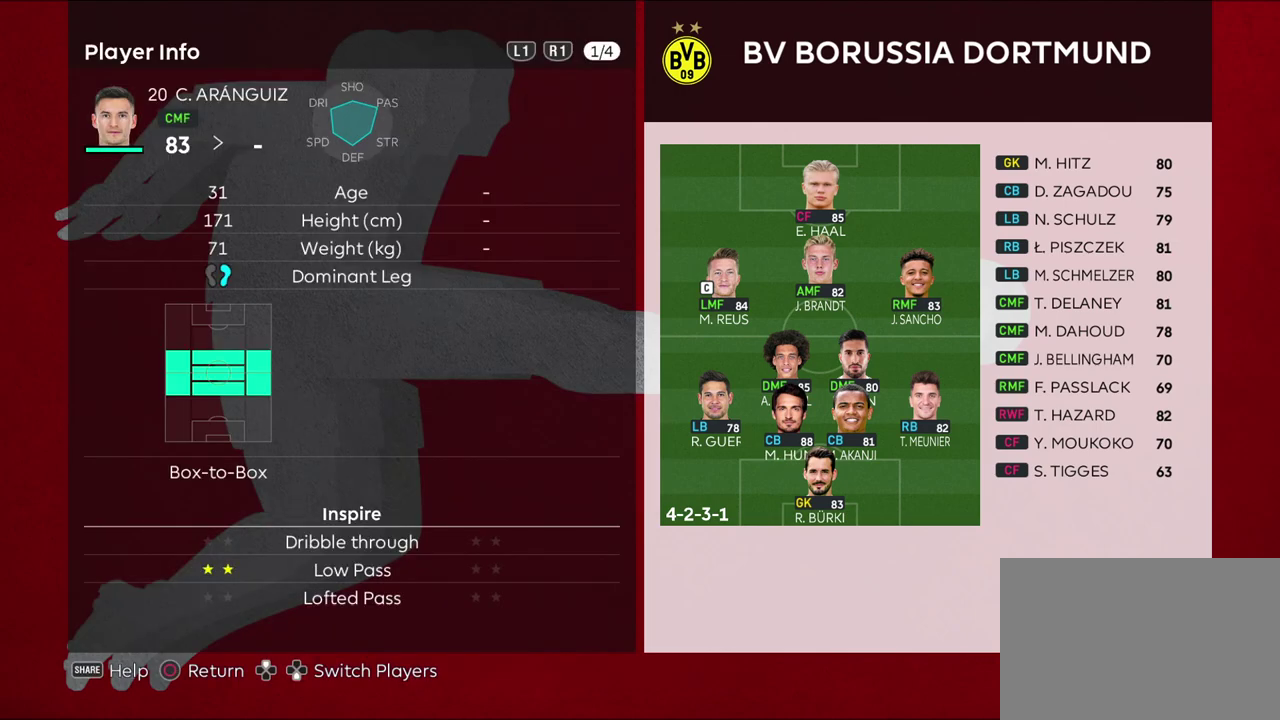
{"dt_ms": 500, "buttons": [], "left_stick": "center", "right_stick": "center", "events": [[267, "R1", "down"], [400, "R1", "up"]]}
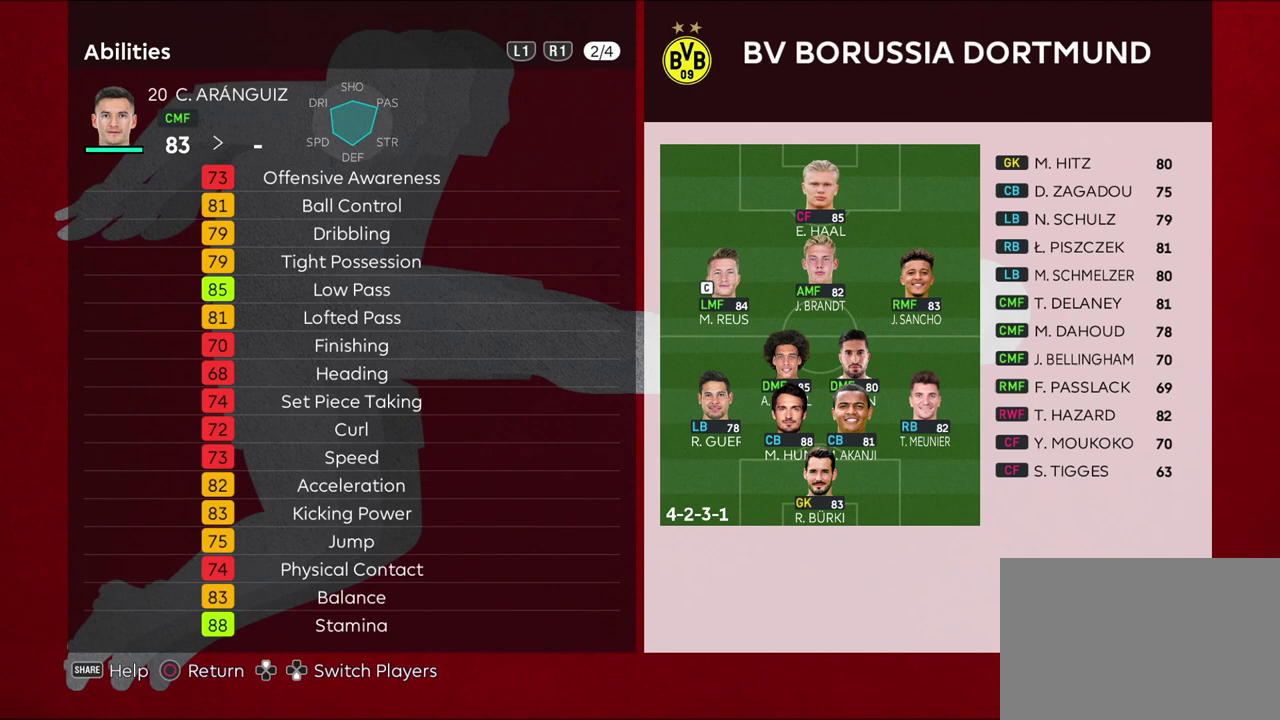
{"dt_ms": 500, "buttons": [], "left_stick": "center", "right_stick": "center", "events": []}
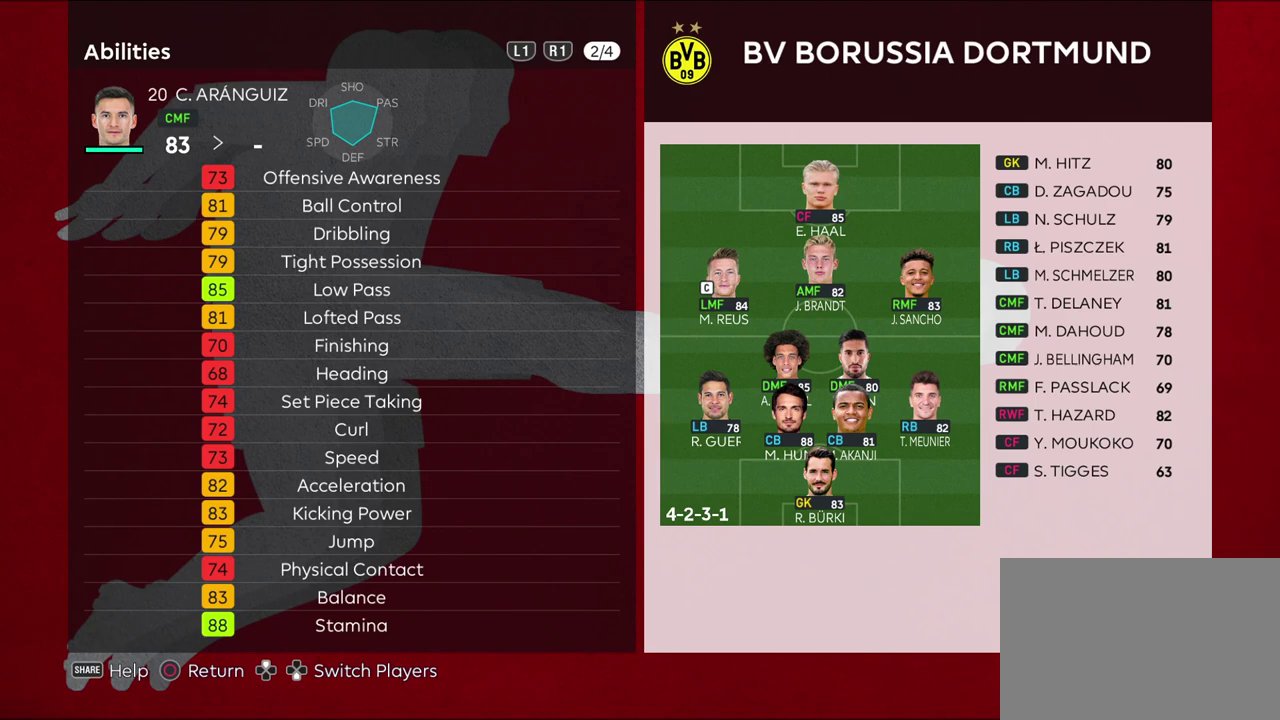
{"dt_ms": 500, "buttons": [], "left_stick": "center", "right_stick": "center", "events": []}
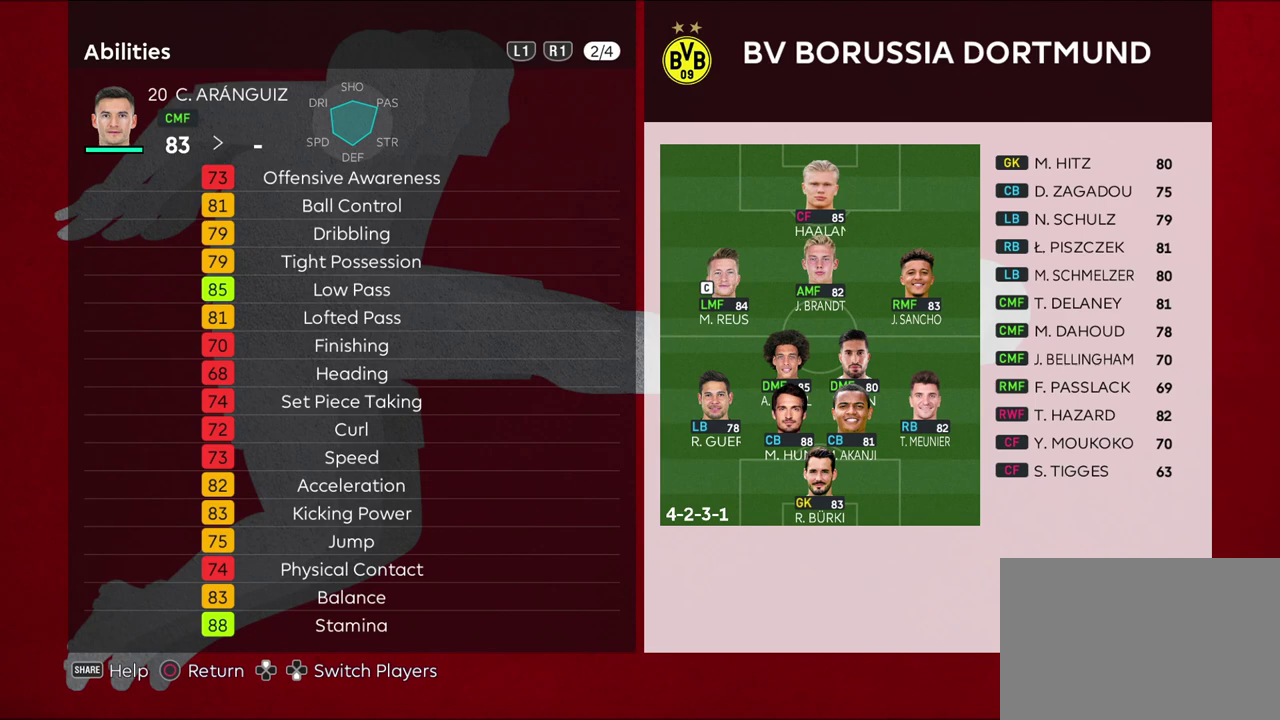
{"dt_ms": 500, "buttons": [], "left_stick": "center", "right_stick": "center", "events": []}
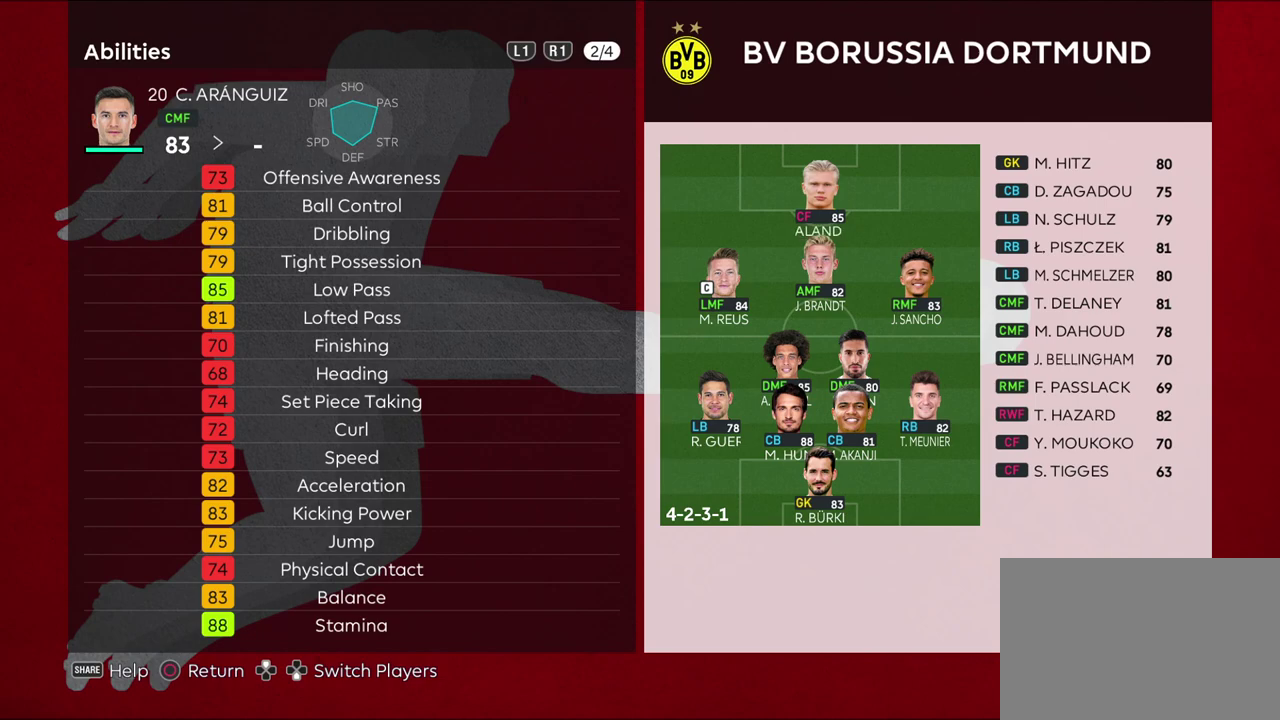
{"dt_ms": 500, "buttons": ["TRIANGLE"], "left_stick": "center", "right_stick": "center", "events": [[50, "CIRCLE", "down"], [167, "CIRCLE", "up"], [167, "left_stick", "left"], [317, "left_stick", "center"], [467, "TRIANGLE", "down"]]}
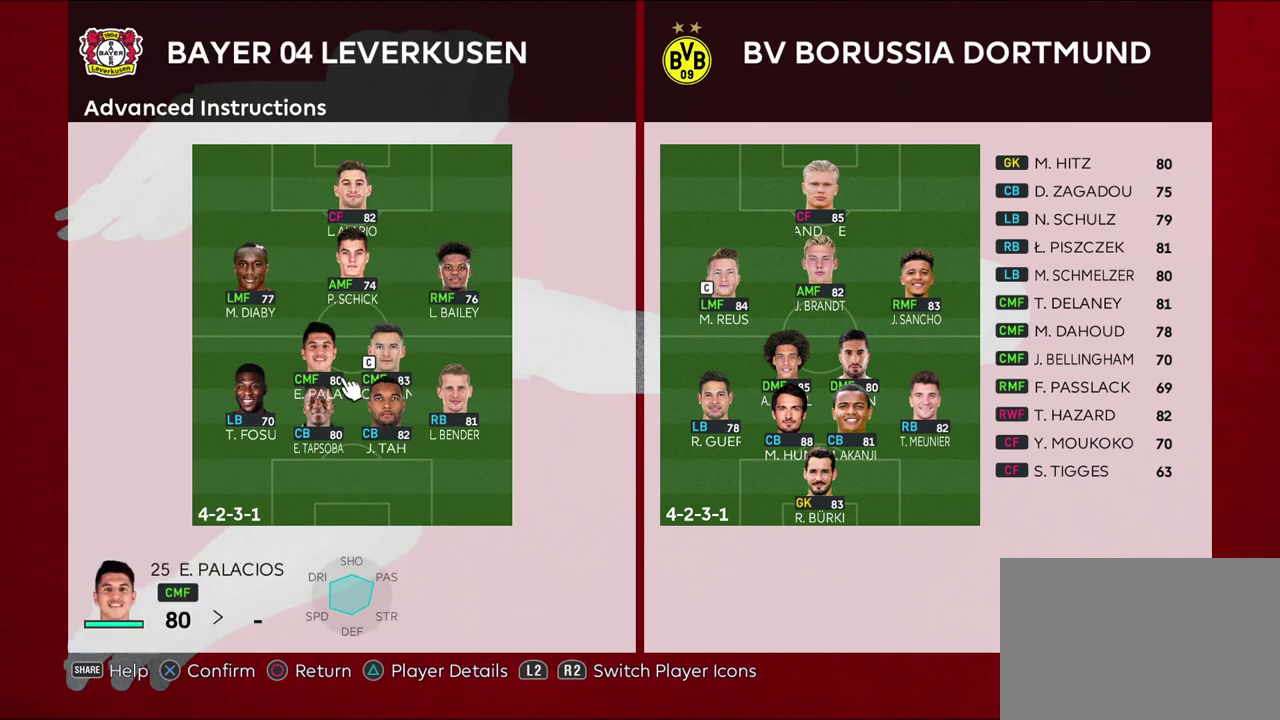
{"dt_ms": 500, "buttons": ["R1"], "left_stick": "center", "right_stick": "center", "events": [[83, "TRIANGLE", "up"], [400, "R1", "down"]]}